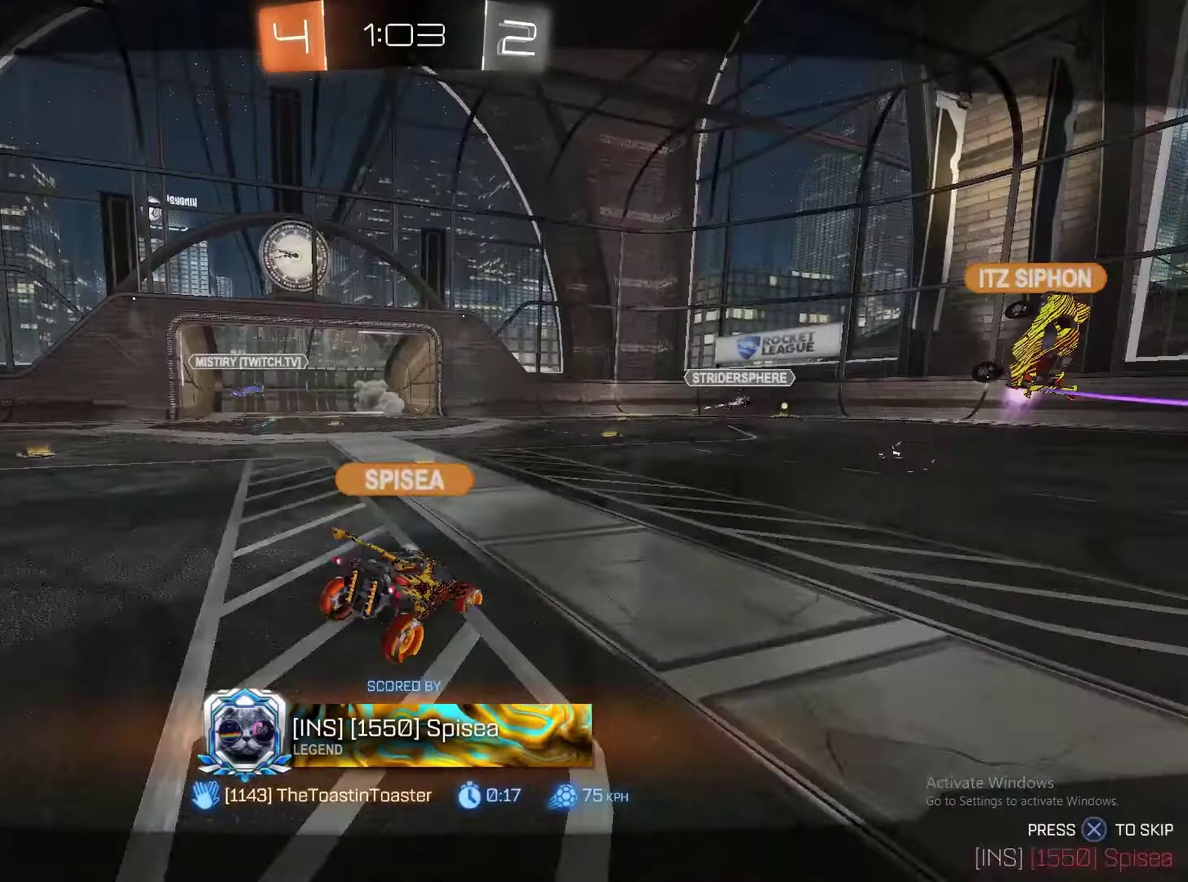
Gameplay with a controller (PlayStation layout); each line is a JSON object with the inputs held at the frame after it. "events" lists button and stick changes between this image and that frame as [ms after this image, input, new state], when the widget could be followed in between. Not read: L1 R1.
{"buttons": ["SQUARE"], "left_stick": "center", "right_stick": "center", "events": [[100, "SQUARE", "down"]]}
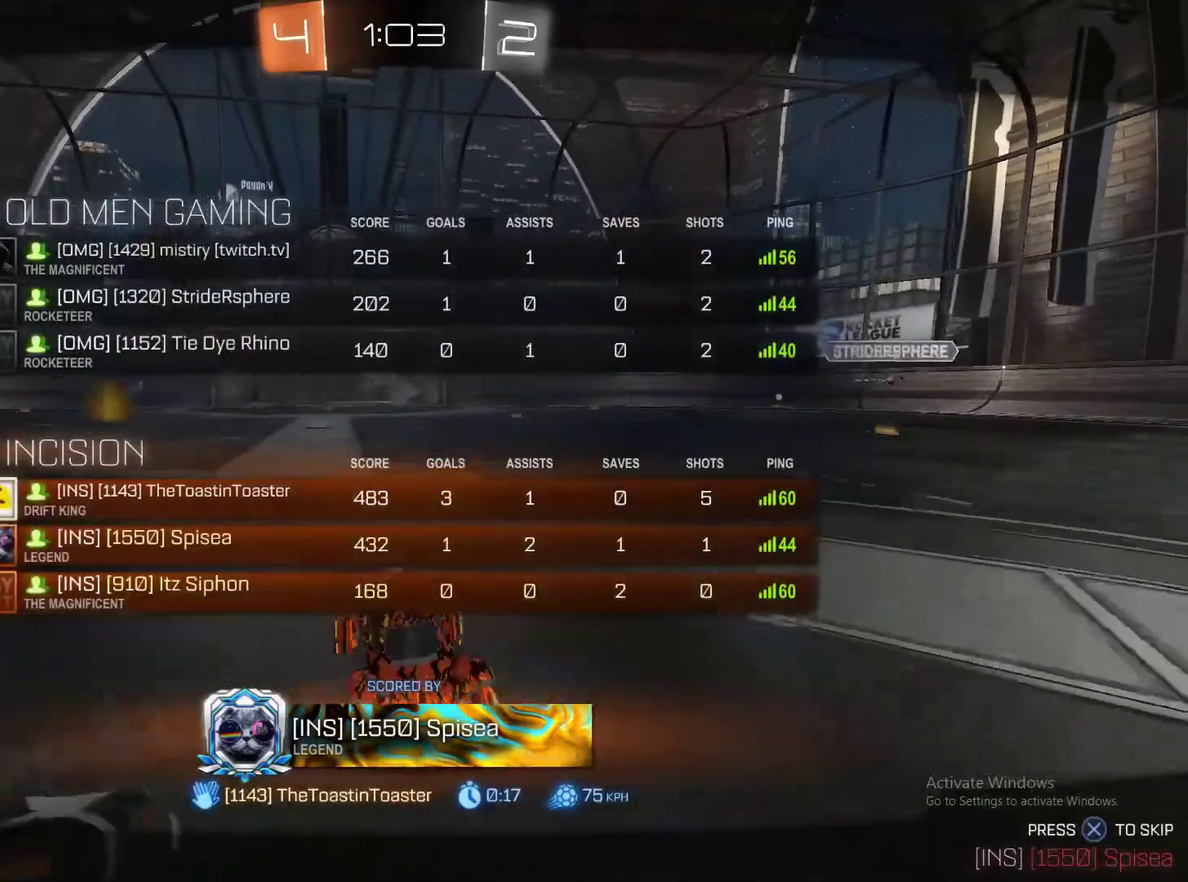
{"buttons": ["SQUARE"], "left_stick": "center", "right_stick": "center", "events": []}
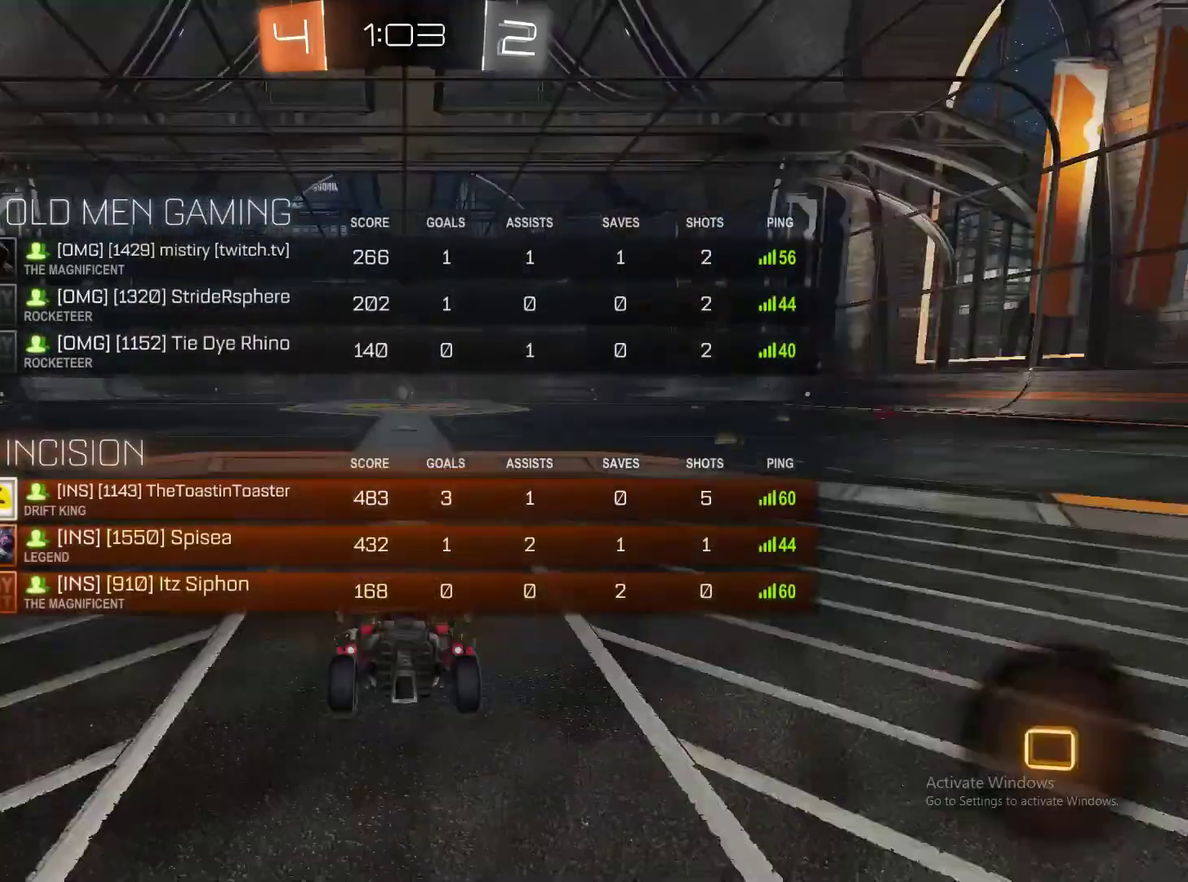
{"buttons": ["SQUARE"], "left_stick": "center", "right_stick": "center", "events": []}
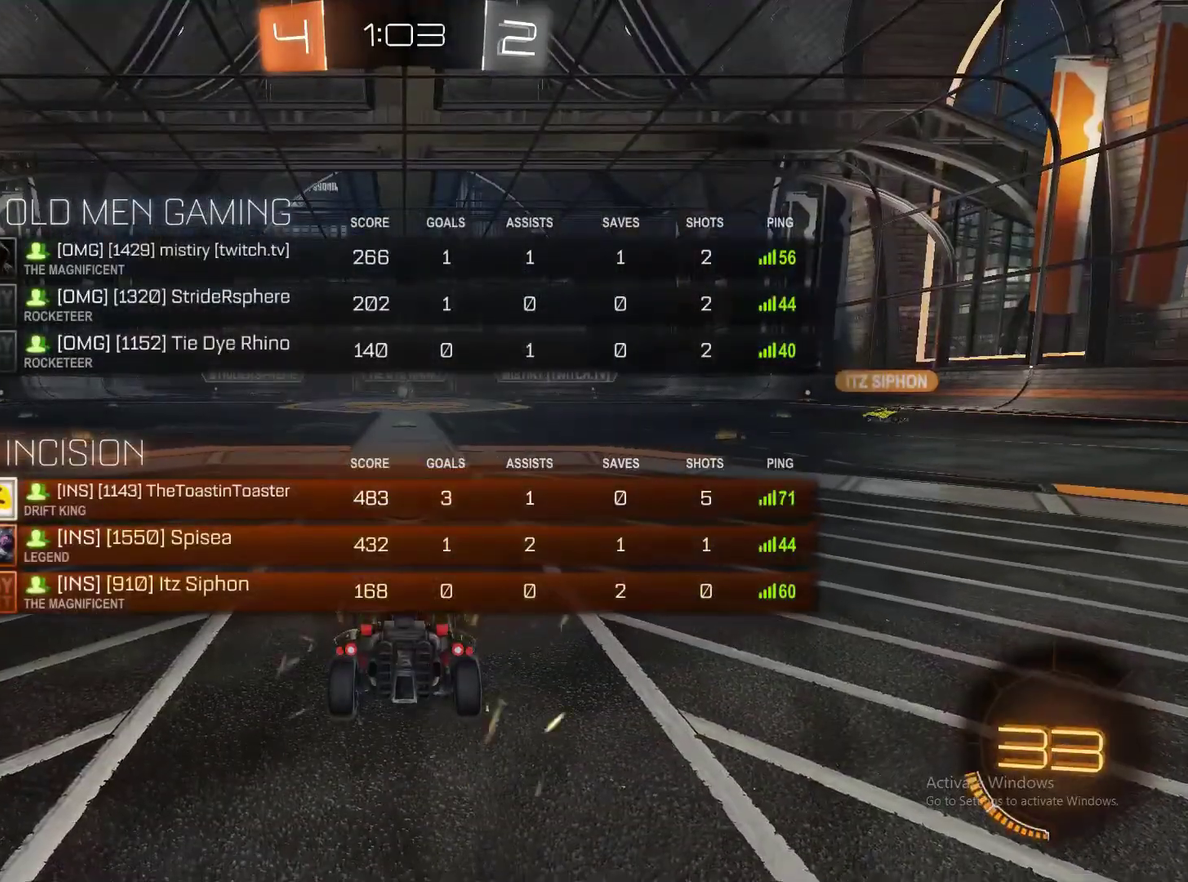
{"buttons": ["SQUARE"], "left_stick": "center", "right_stick": "center", "events": [[33, "TRIANGLE", "down"], [167, "TRIANGLE", "up"]]}
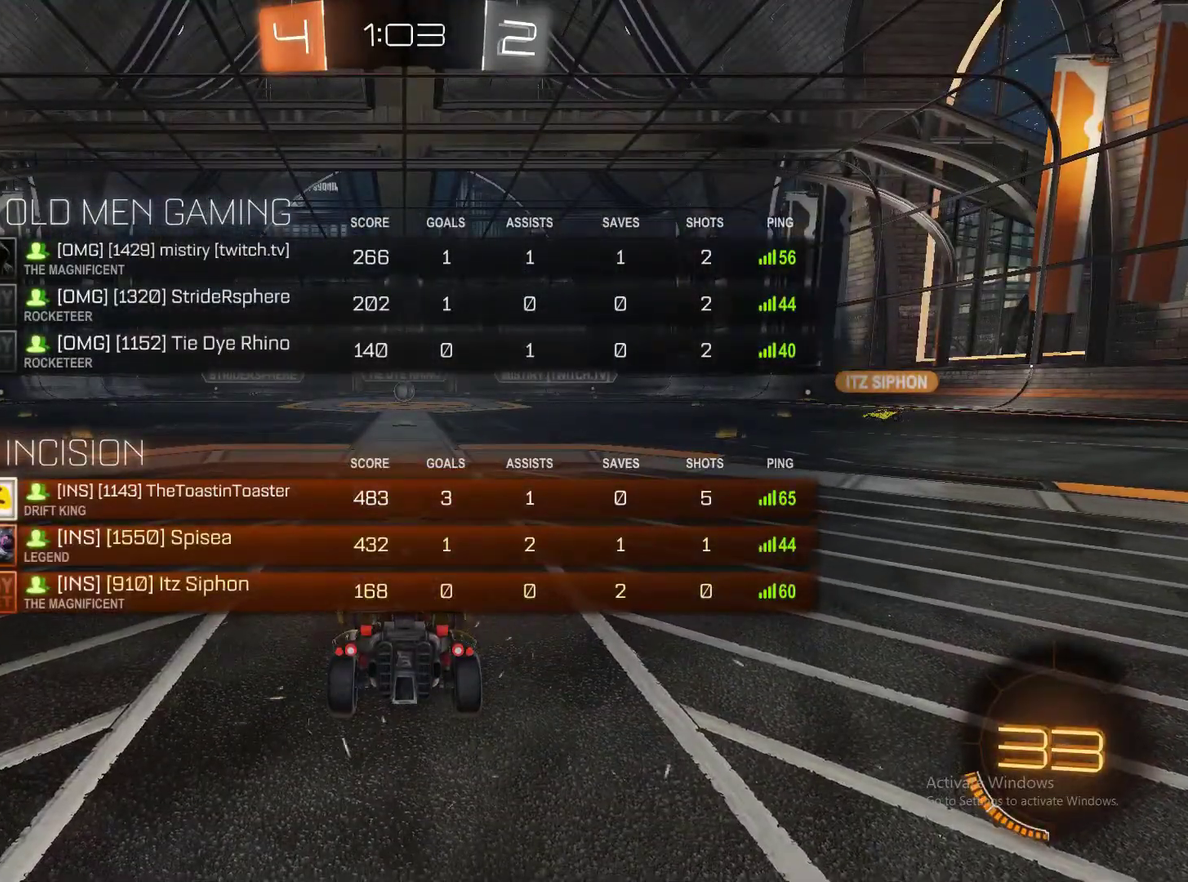
{"buttons": ["SQUARE"], "left_stick": "center", "right_stick": "center", "events": []}
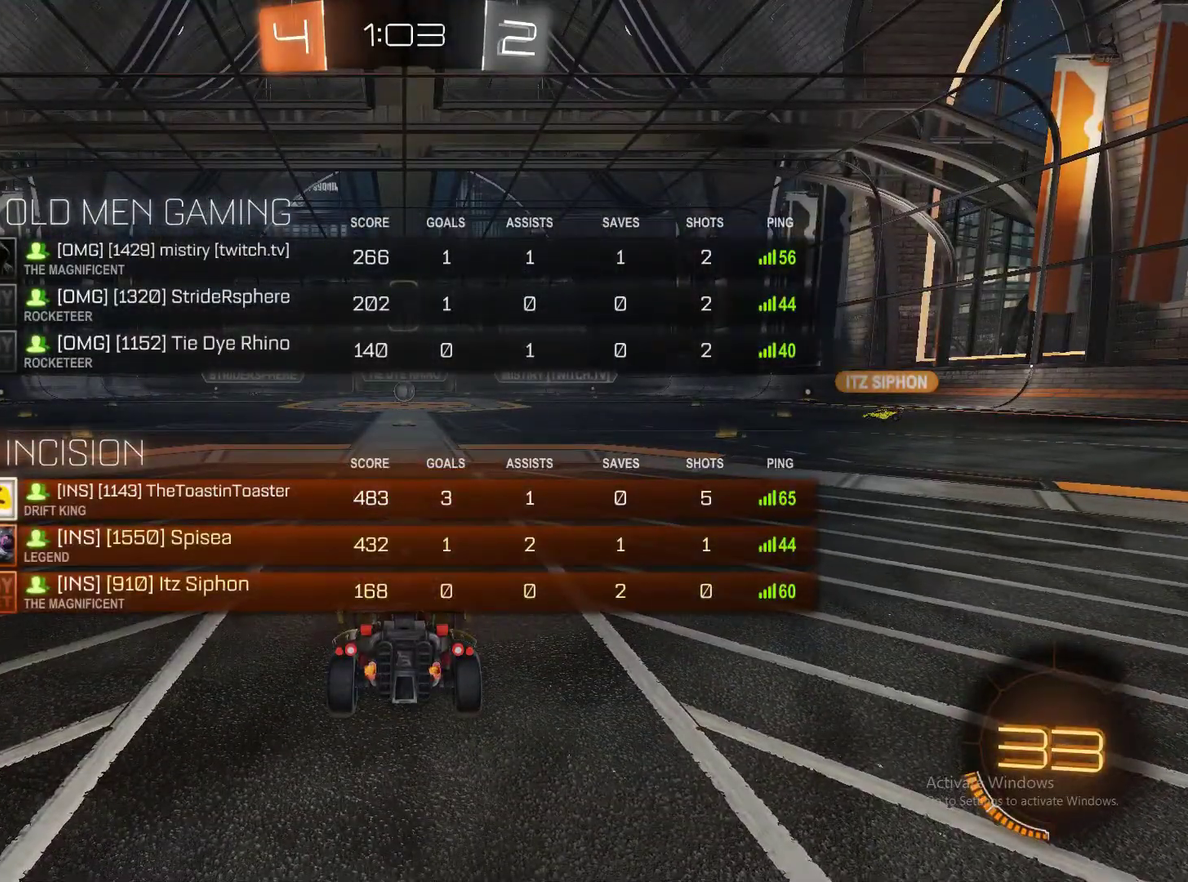
{"buttons": ["SQUARE"], "left_stick": "center", "right_stick": "center", "events": []}
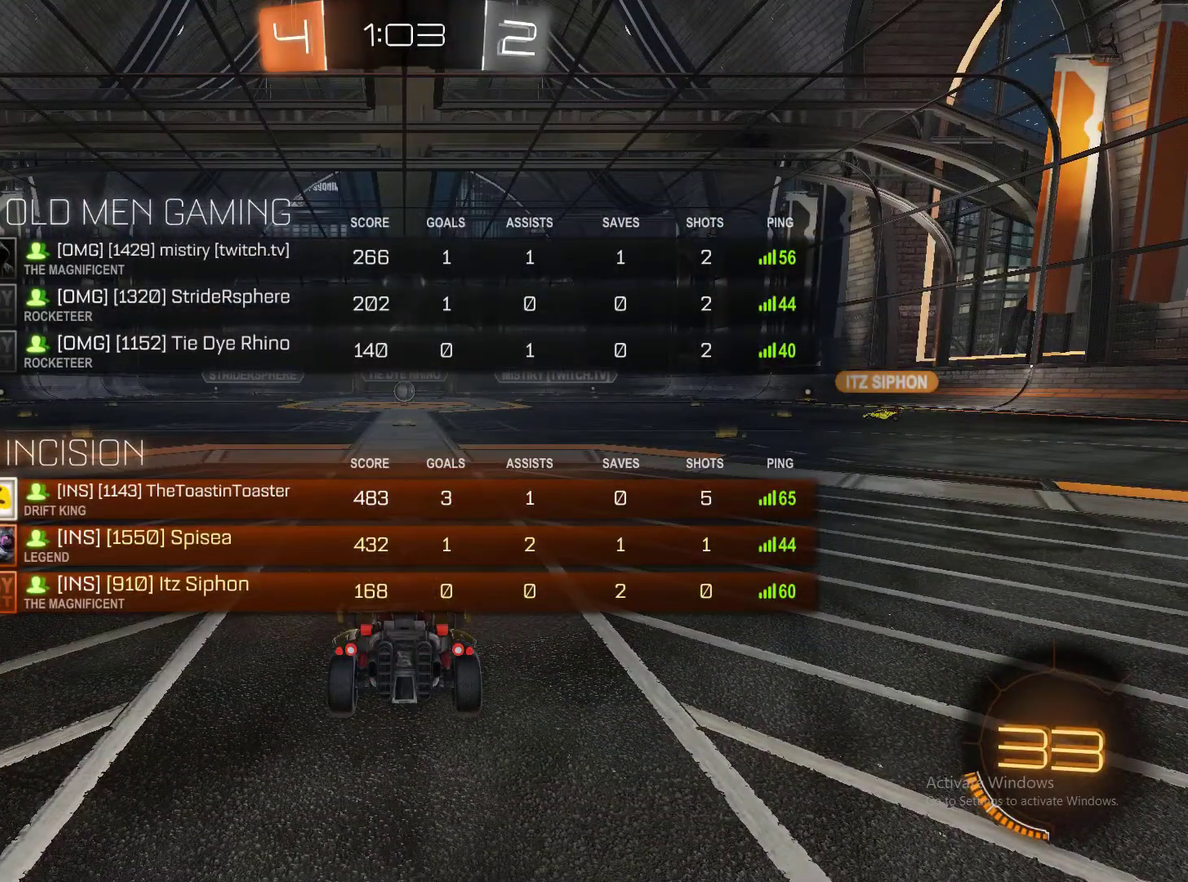
{"buttons": ["SQUARE", "R2"], "left_stick": "center", "right_stick": "center", "events": [[433, "R2", "down"]]}
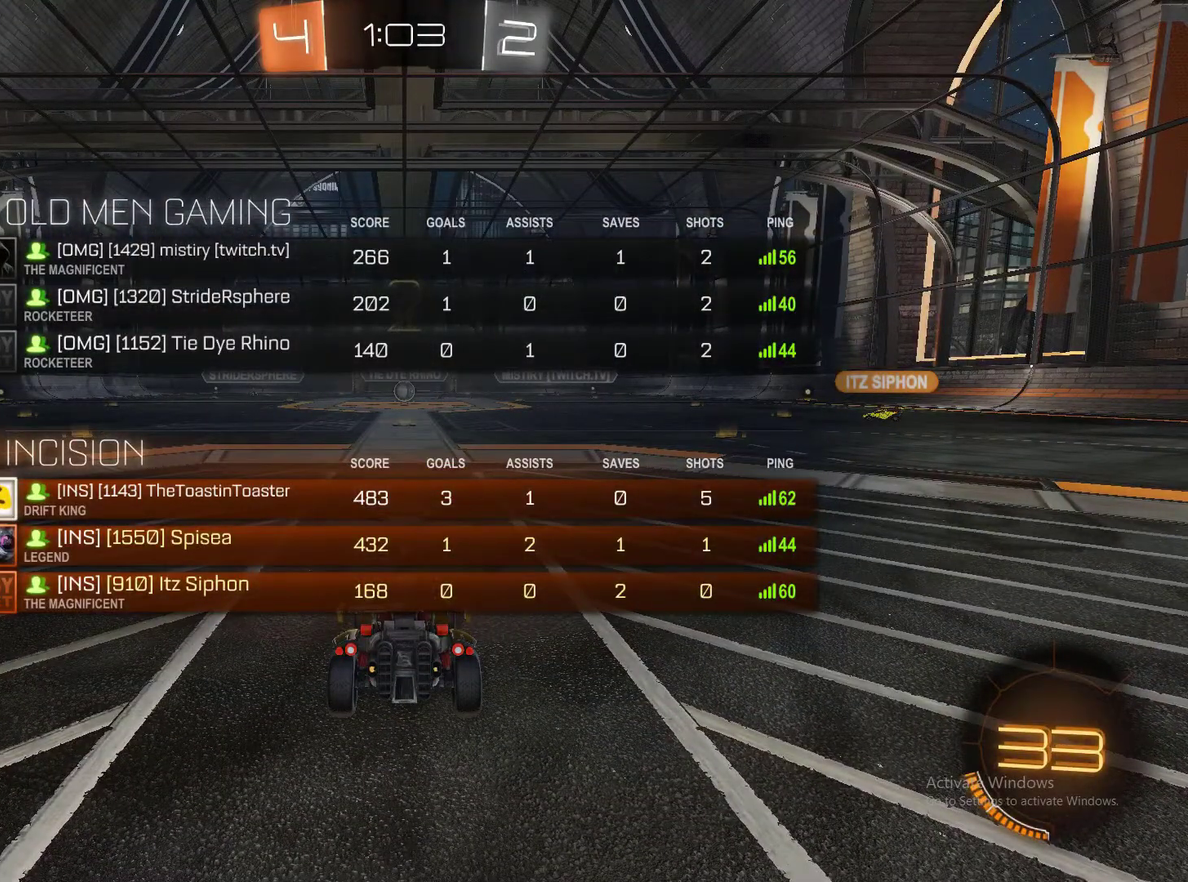
{"buttons": ["R2"], "left_stick": "center", "right_stick": "center", "events": [[200, "SQUARE", "up"]]}
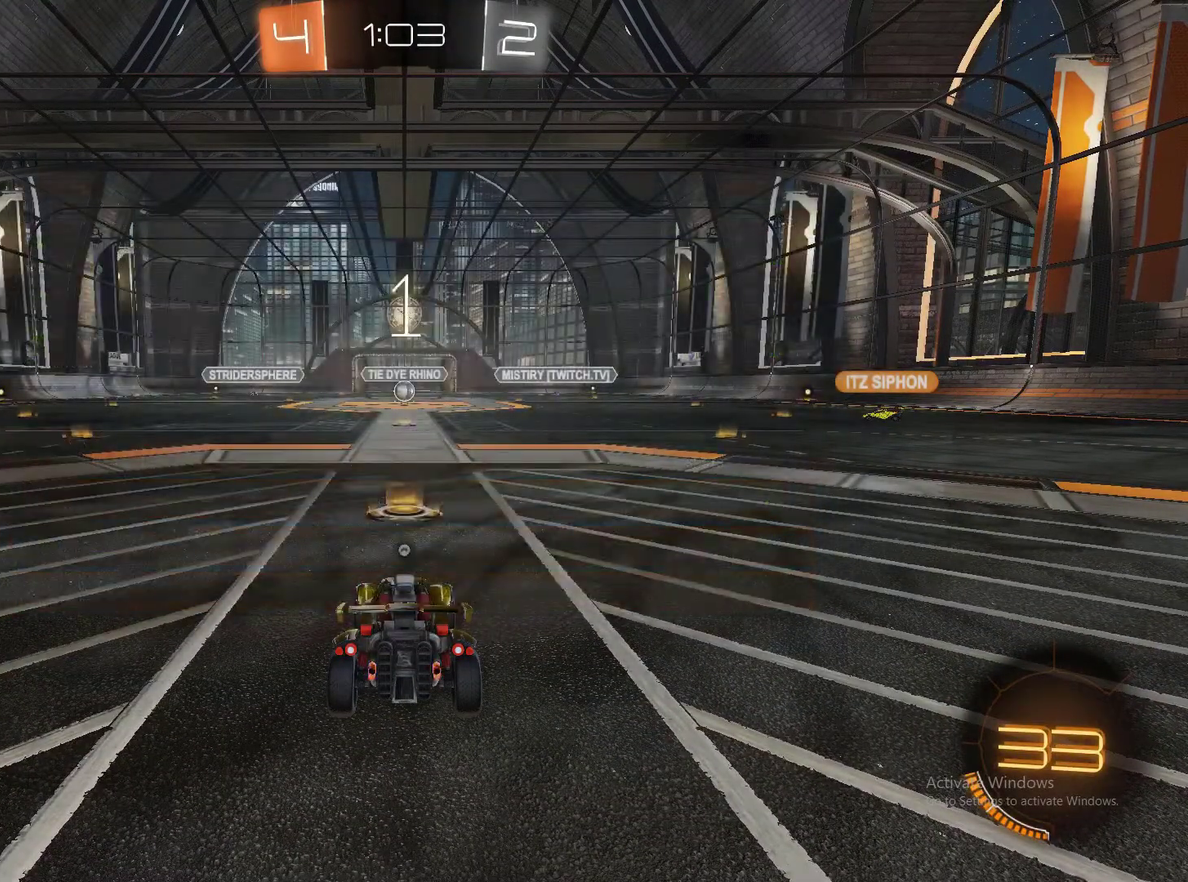
{"buttons": ["R2"], "left_stick": "center", "right_stick": "center", "events": []}
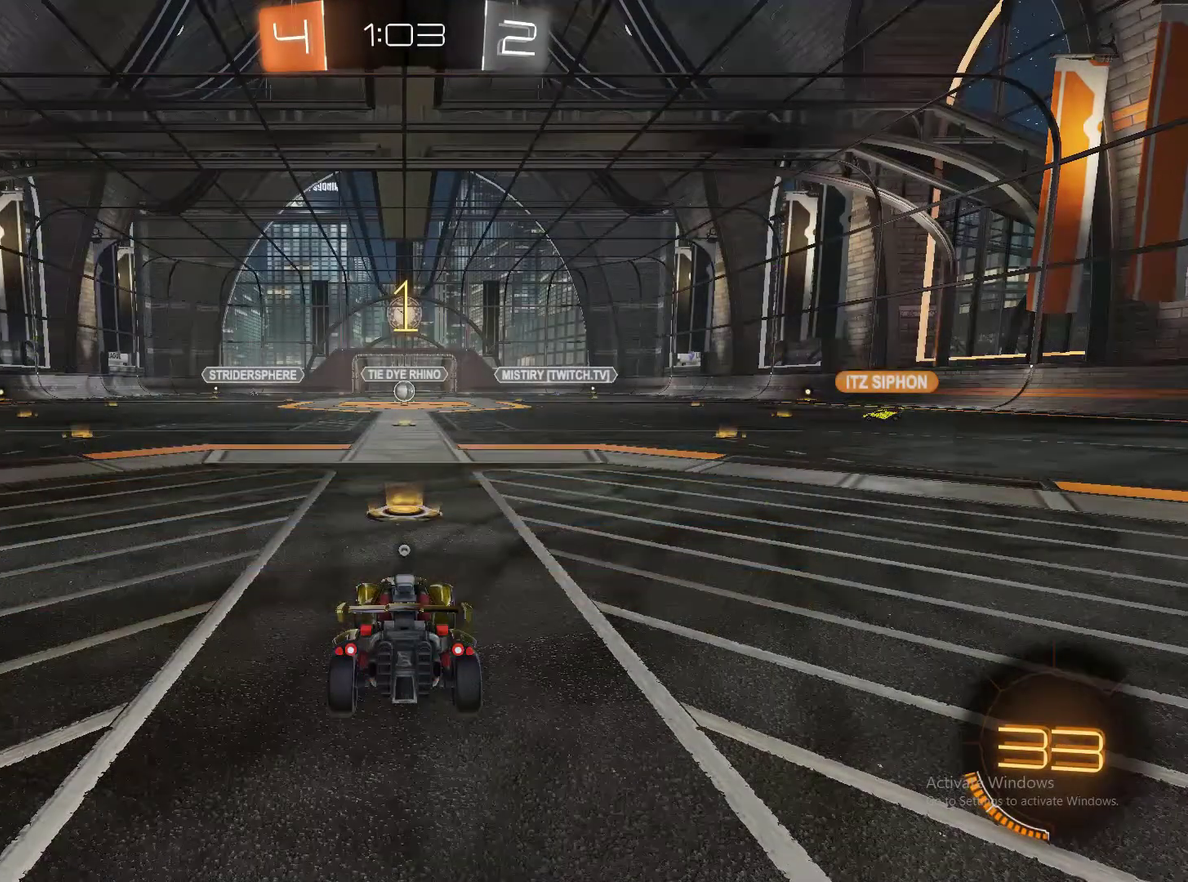
{"buttons": ["R2"], "left_stick": "center", "right_stick": "center", "events": []}
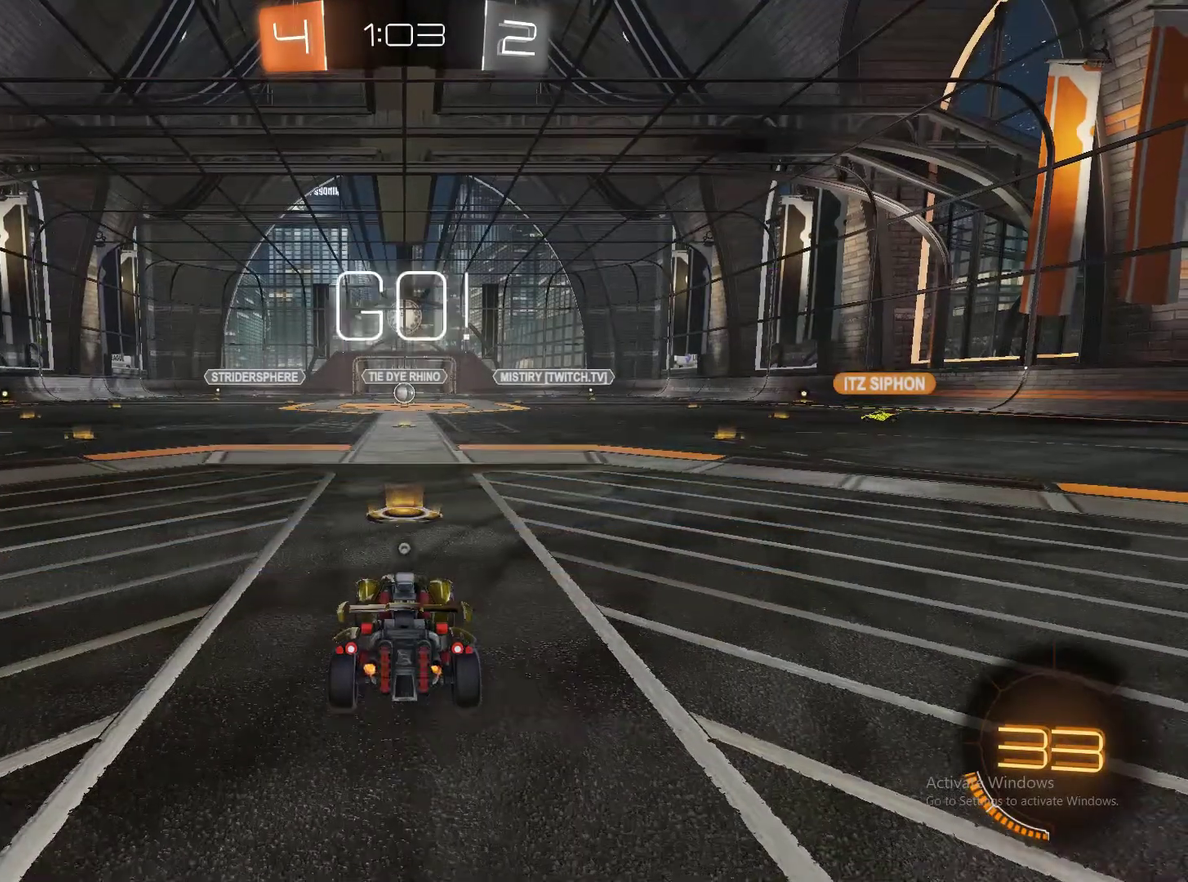
{"buttons": ["R2"], "left_stick": "up", "right_stick": "center", "events": [[333, "CROSS", "down"], [367, "left_stick", "up"], [450, "CROSS", "up"]]}
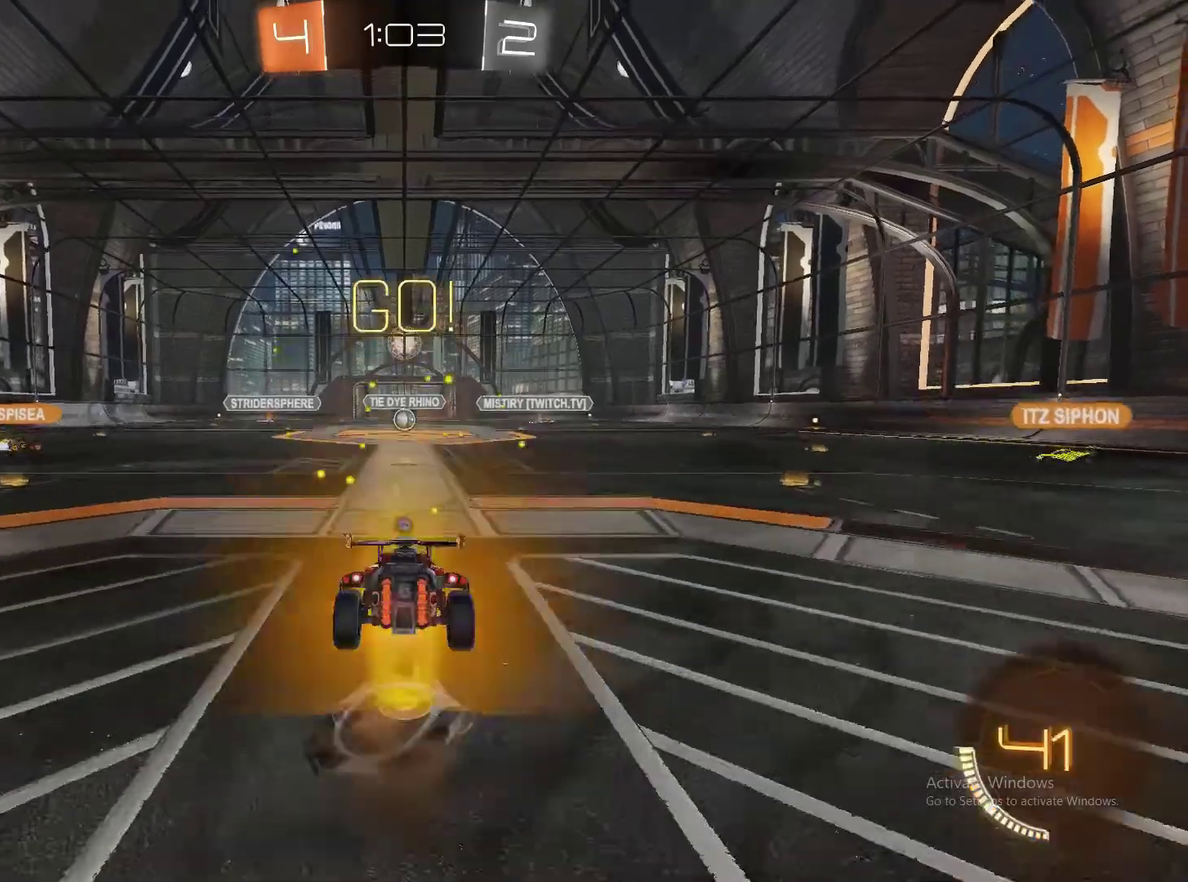
{"buttons": ["R2"], "left_stick": "up", "right_stick": "center", "events": [[17, "CROSS", "down"], [367, "CROSS", "up"]]}
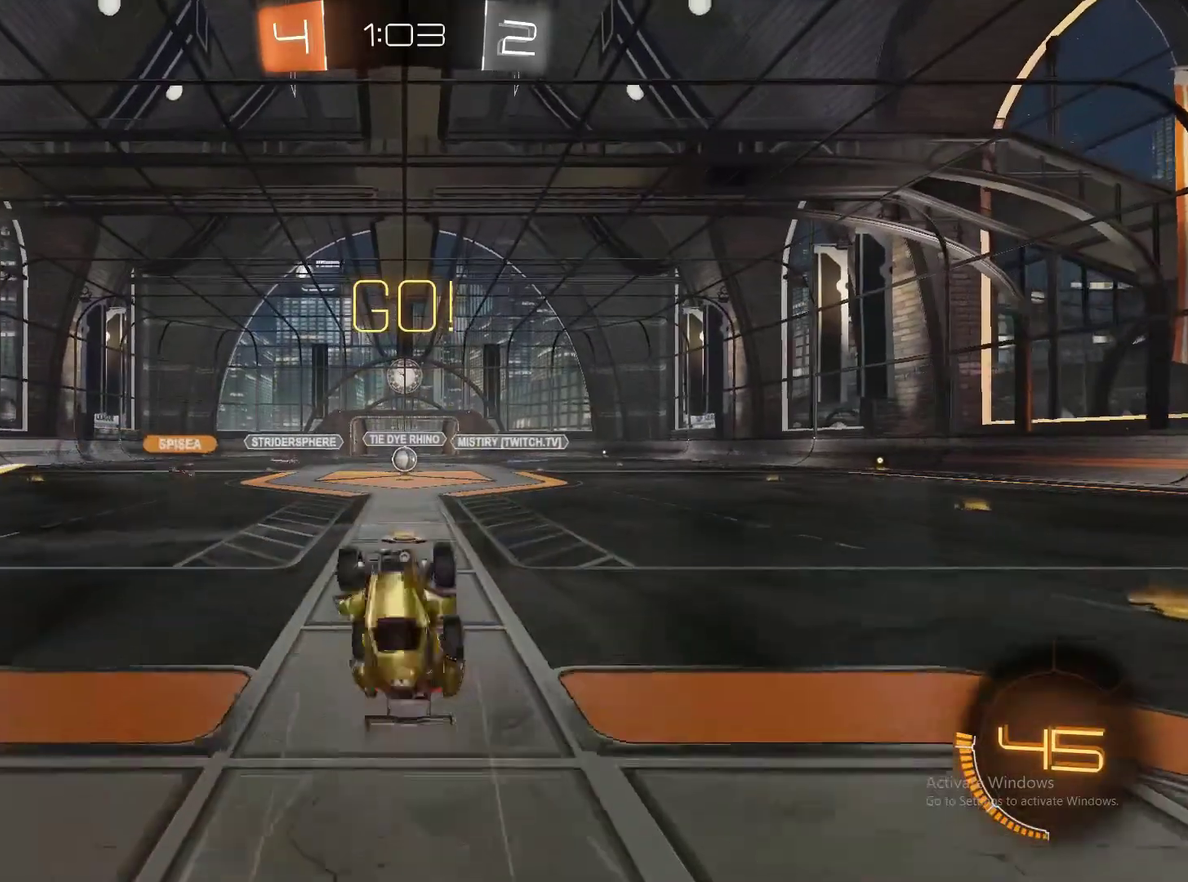
{"buttons": ["TRIANGLE", "R2"], "left_stick": "center", "right_stick": "center", "events": [[367, "TRIANGLE", "down"], [367, "left_stick", "center"]]}
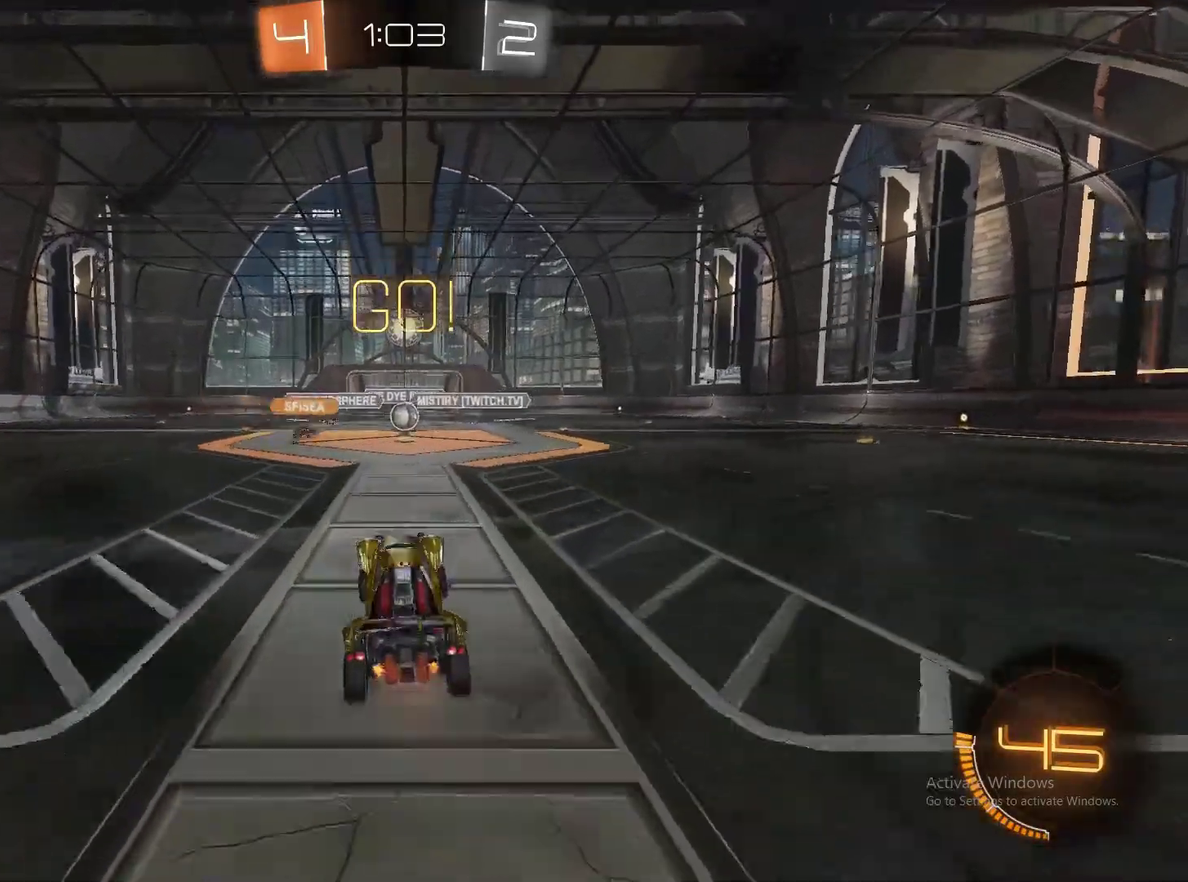
{"buttons": ["R2"], "left_stick": "center", "right_stick": "center", "events": [[33, "TRIANGLE", "up"]]}
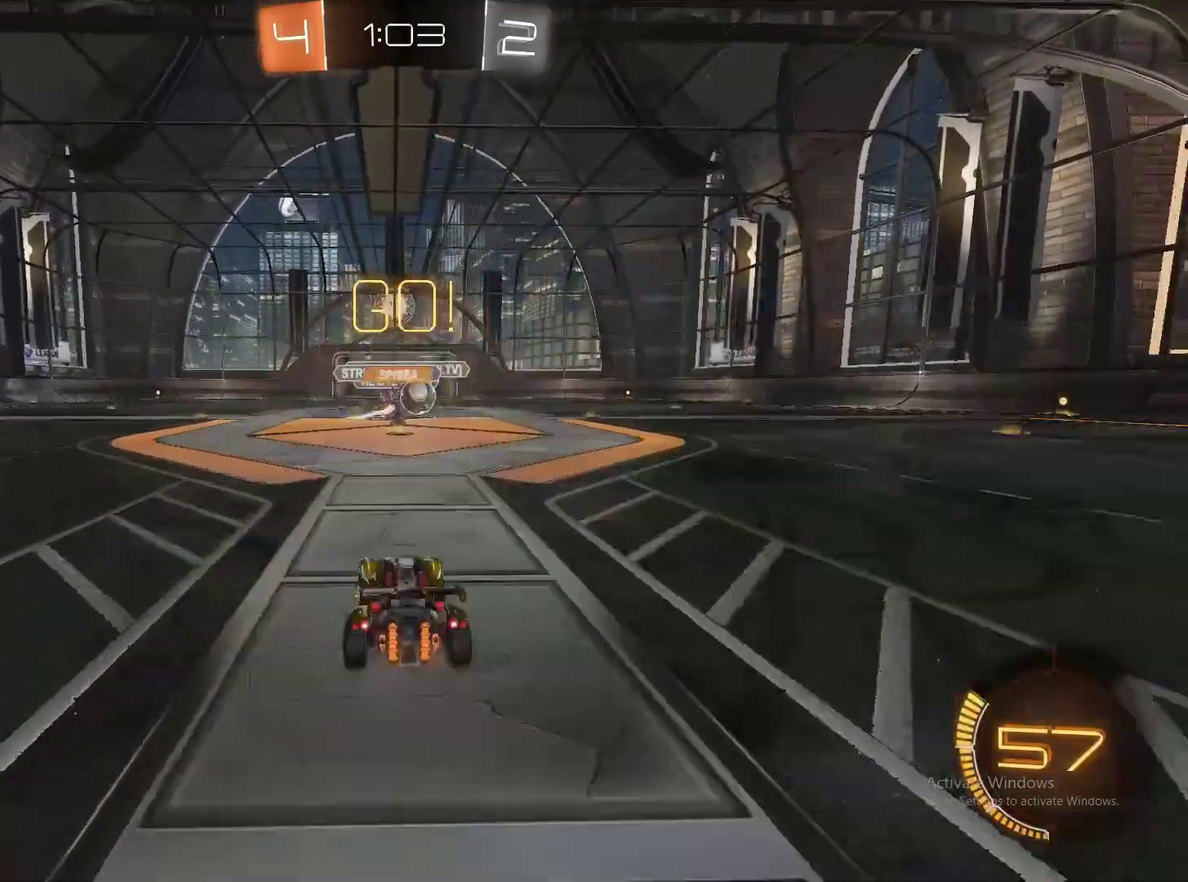
{"buttons": ["CIRCLE", "R2"], "left_stick": "center", "right_stick": "center", "events": [[200, "left_stick", "right"], [450, "CIRCLE", "down"], [450, "left_stick", "center"]]}
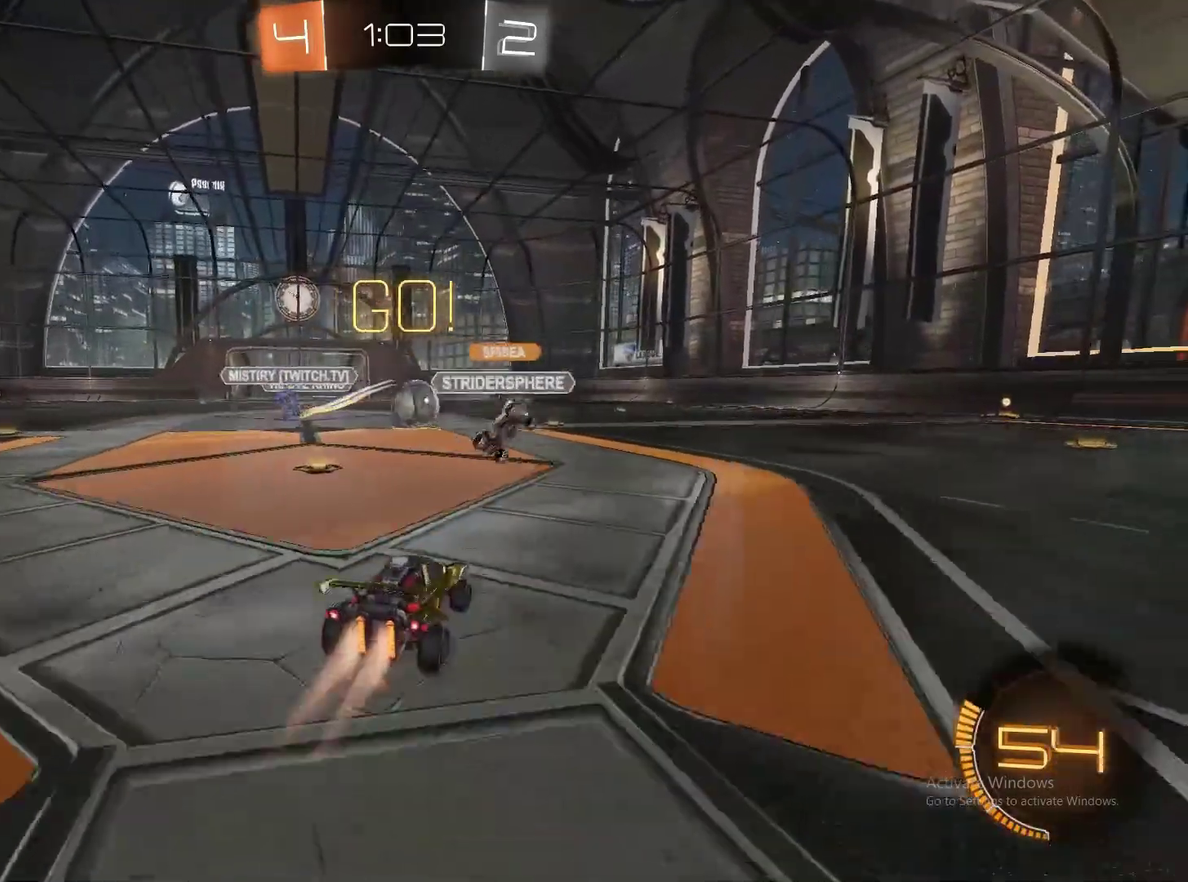
{"buttons": ["R2"], "left_stick": "left", "right_stick": "center", "events": [[367, "CIRCLE", "up"], [500, "left_stick", "left"]]}
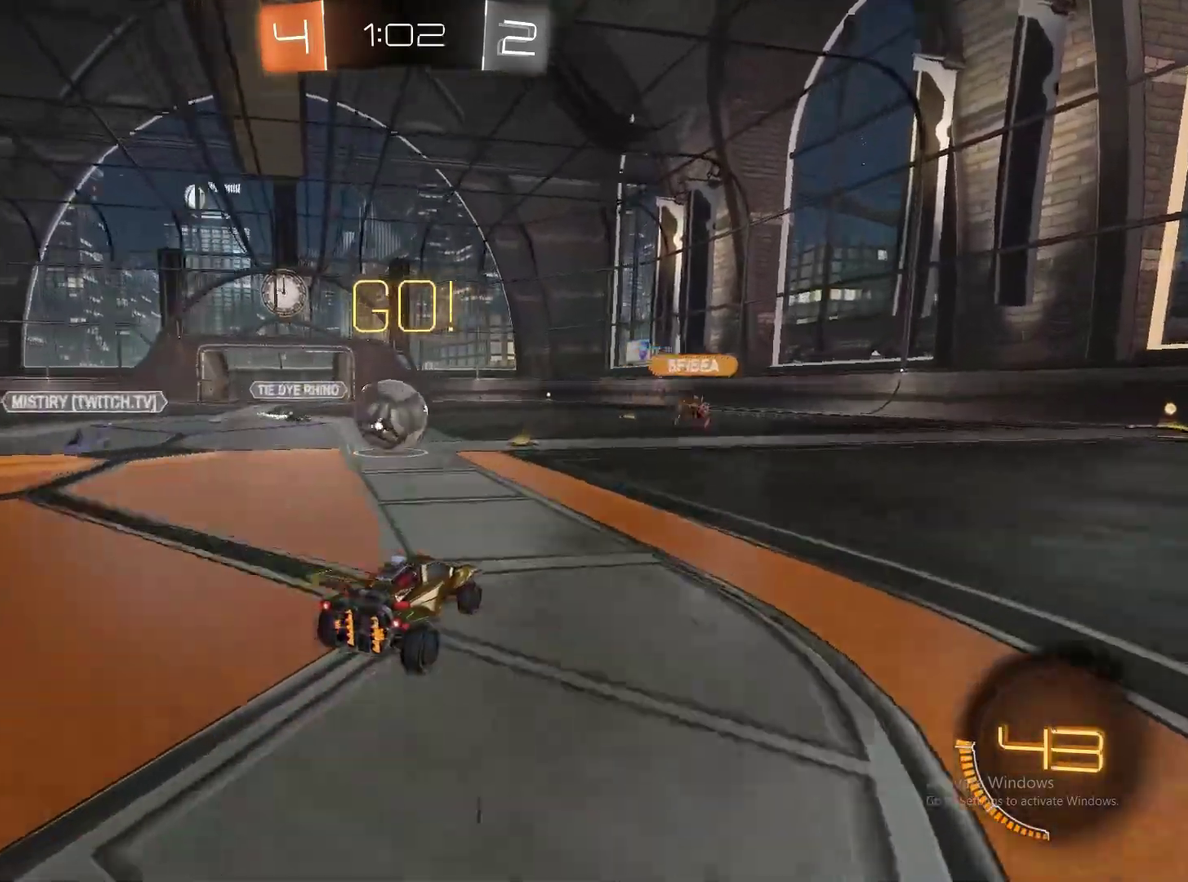
{"buttons": ["CROSS"], "left_stick": "up-left", "right_stick": "center", "events": [[117, "left_stick", "down-left"], [267, "CROSS", "down"], [267, "R2", "up"], [350, "CROSS", "up"], [350, "left_stick", "center"], [433, "left_stick", "up-left"], [500, "CROSS", "down"]]}
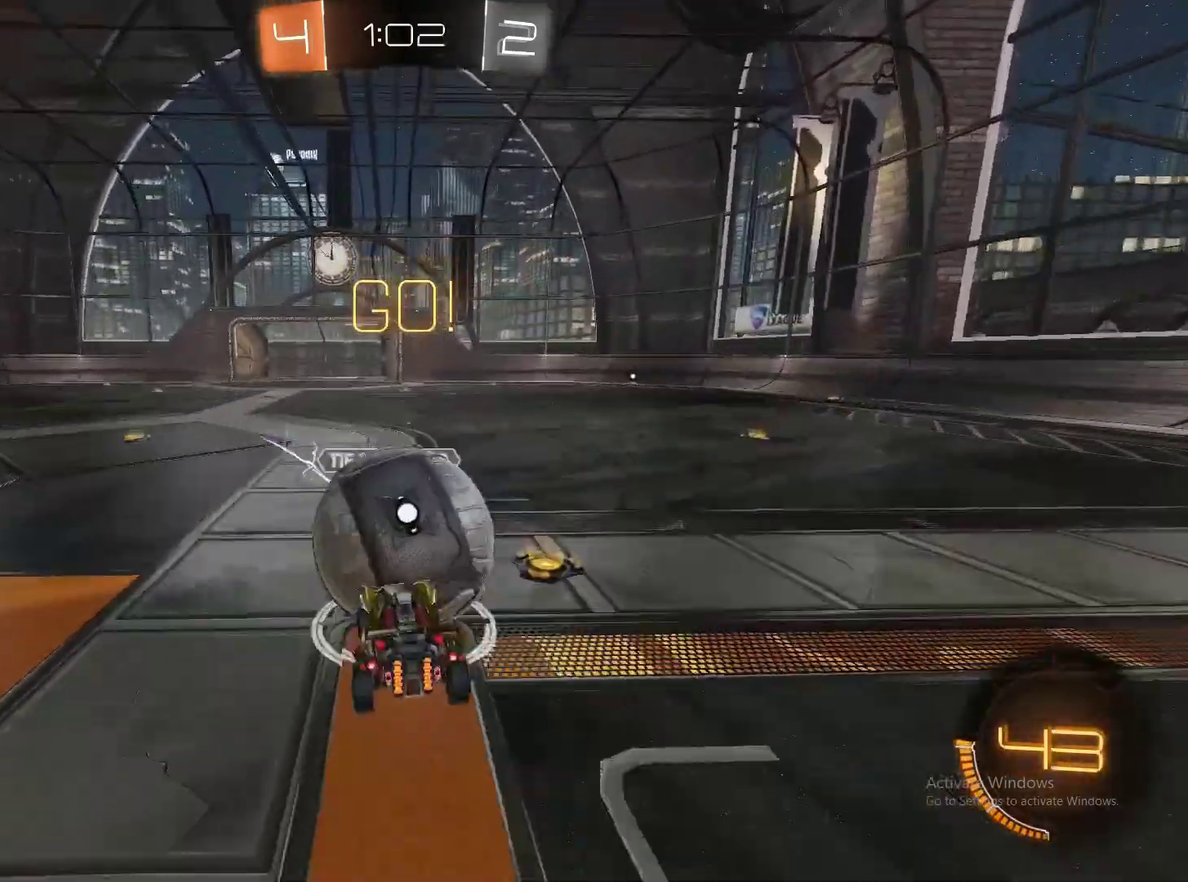
{"buttons": ["CROSS"], "left_stick": "up", "right_stick": "center", "events": [[167, "left_stick", "up"]]}
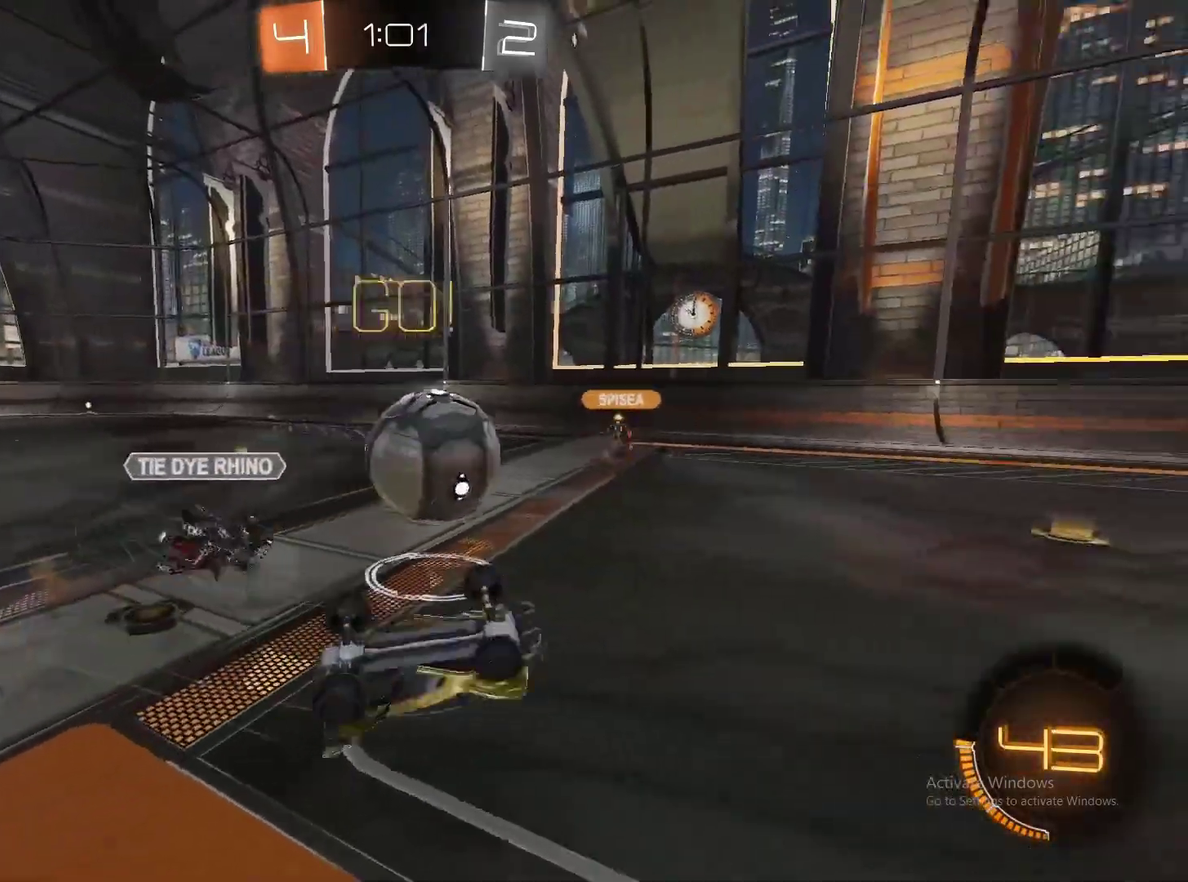
{"buttons": ["R2"], "left_stick": "up", "right_stick": "center", "events": [[17, "CROSS", "up"], [167, "R2", "down"]]}
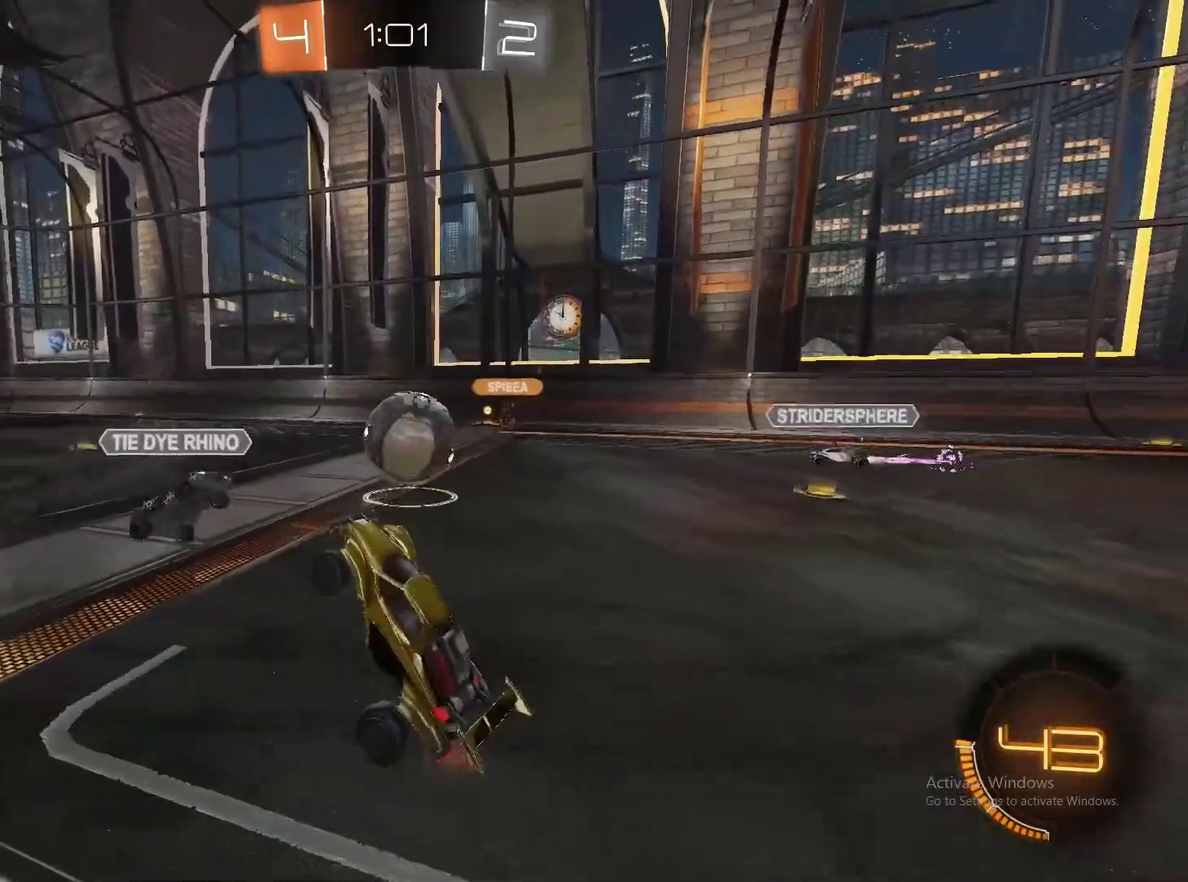
{"buttons": ["R2"], "left_stick": "left", "right_stick": "center", "events": [[17, "left_stick", "up-left"], [200, "left_stick", "left"]]}
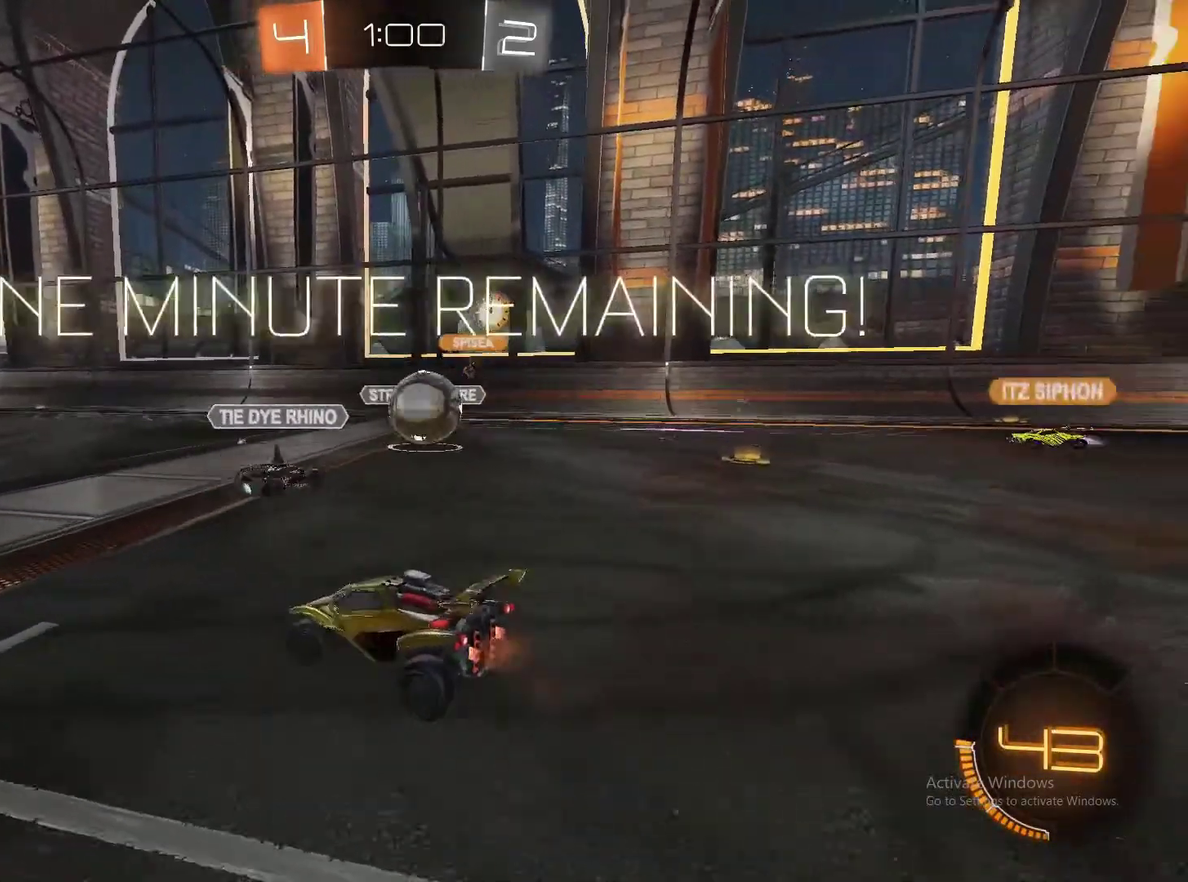
{"buttons": ["R2"], "left_stick": "left", "right_stick": "center", "events": [[67, "left_stick", "center"], [267, "left_stick", "left"]]}
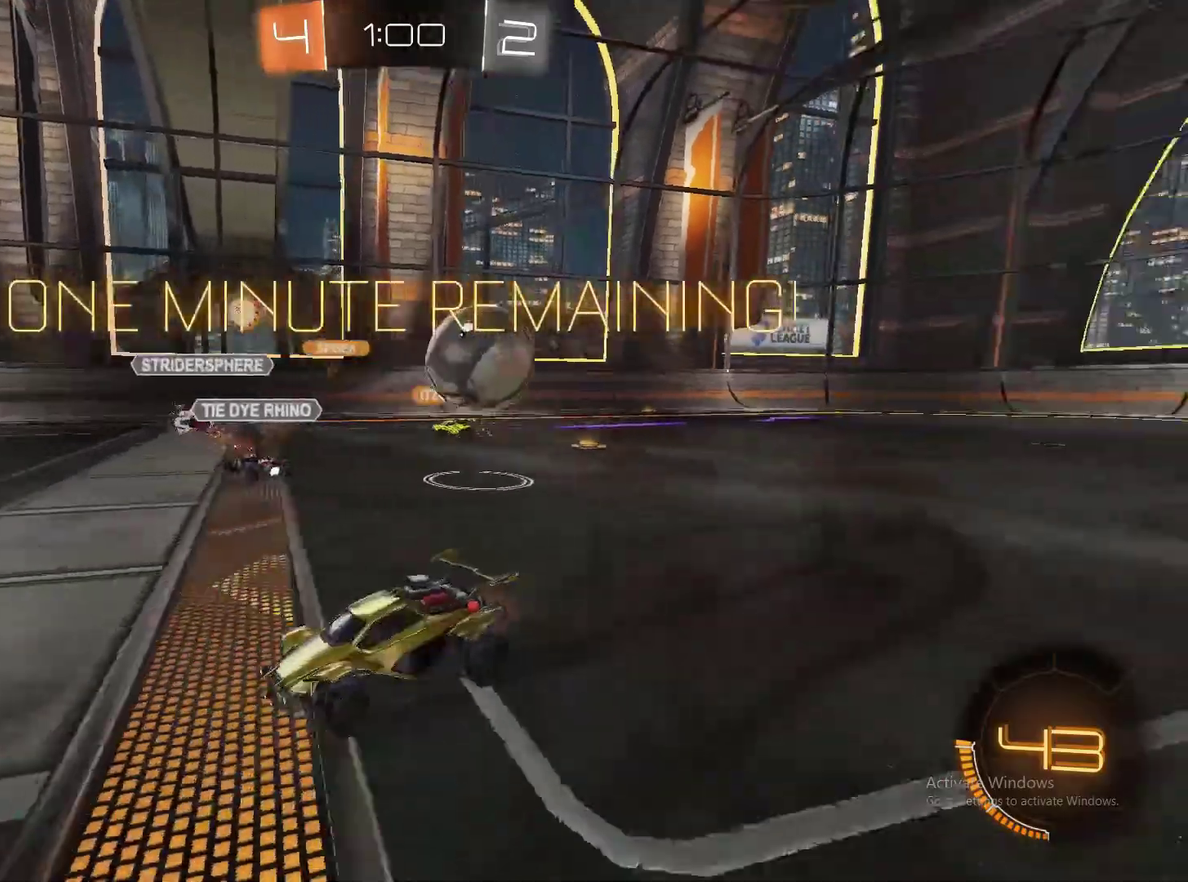
{"buttons": ["R2"], "left_stick": "left", "right_stick": "center", "events": [[150, "CIRCLE", "down"], [500, "CIRCLE", "up"]]}
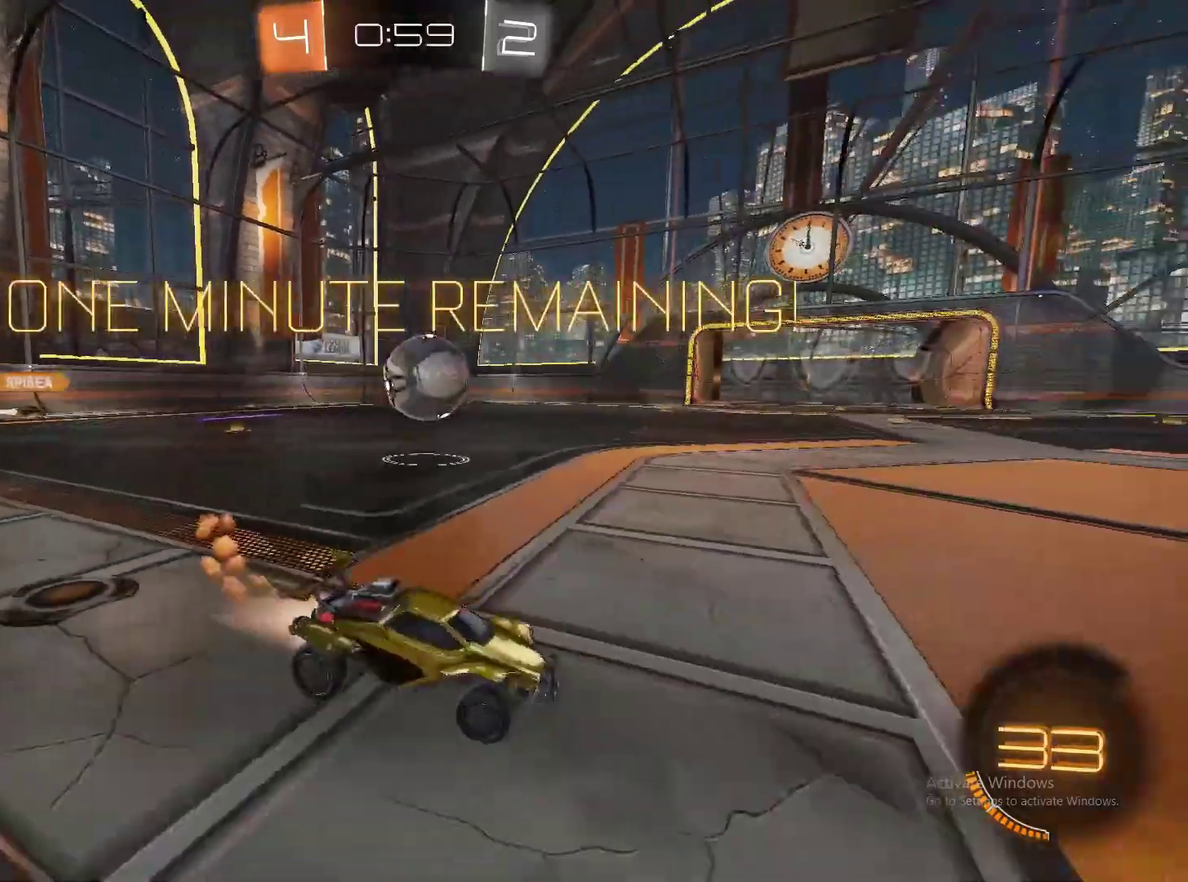
{"buttons": ["R2"], "left_stick": "center", "right_stick": "center", "events": [[450, "left_stick", "center"]]}
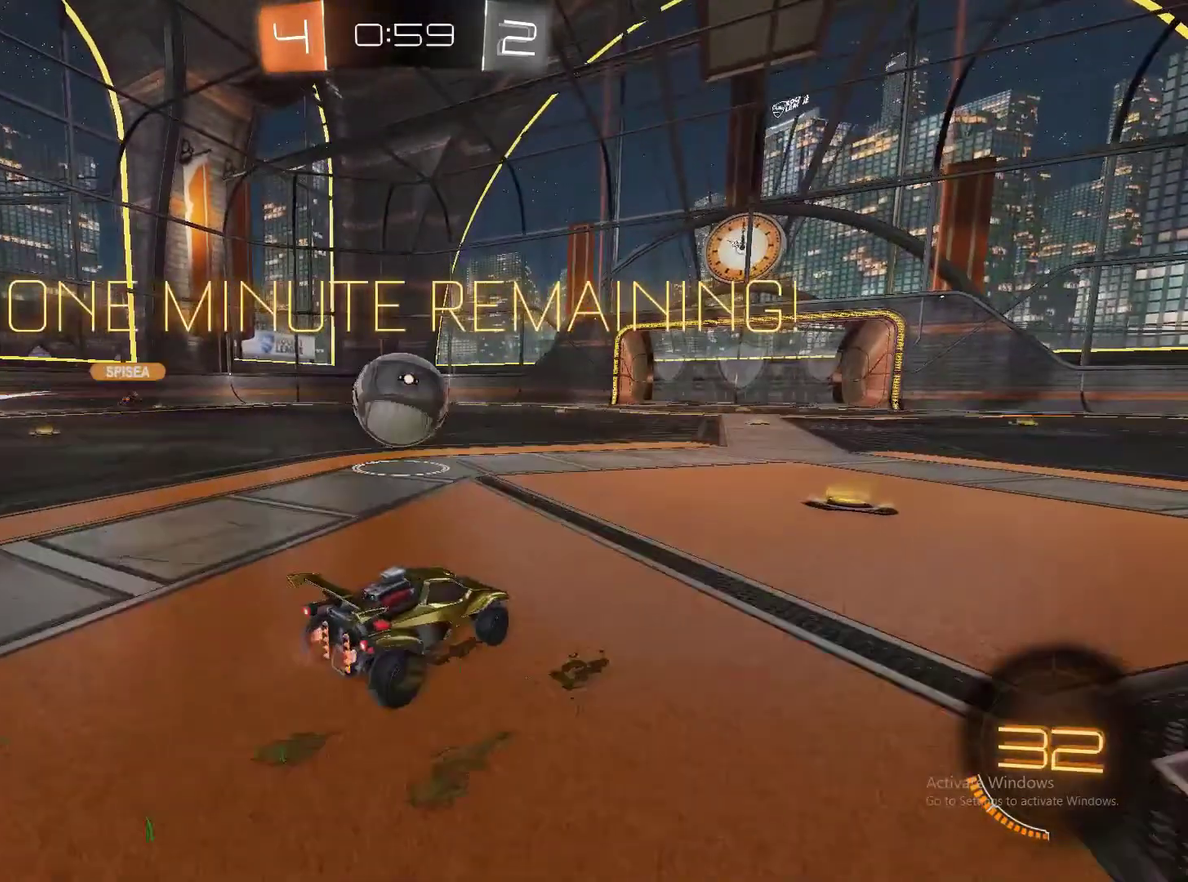
{"buttons": ["R2"], "left_stick": "center", "right_stick": "center", "events": [[267, "left_stick", "left"], [300, "CIRCLE", "down"], [350, "left_stick", "center"], [400, "CIRCLE", "up"]]}
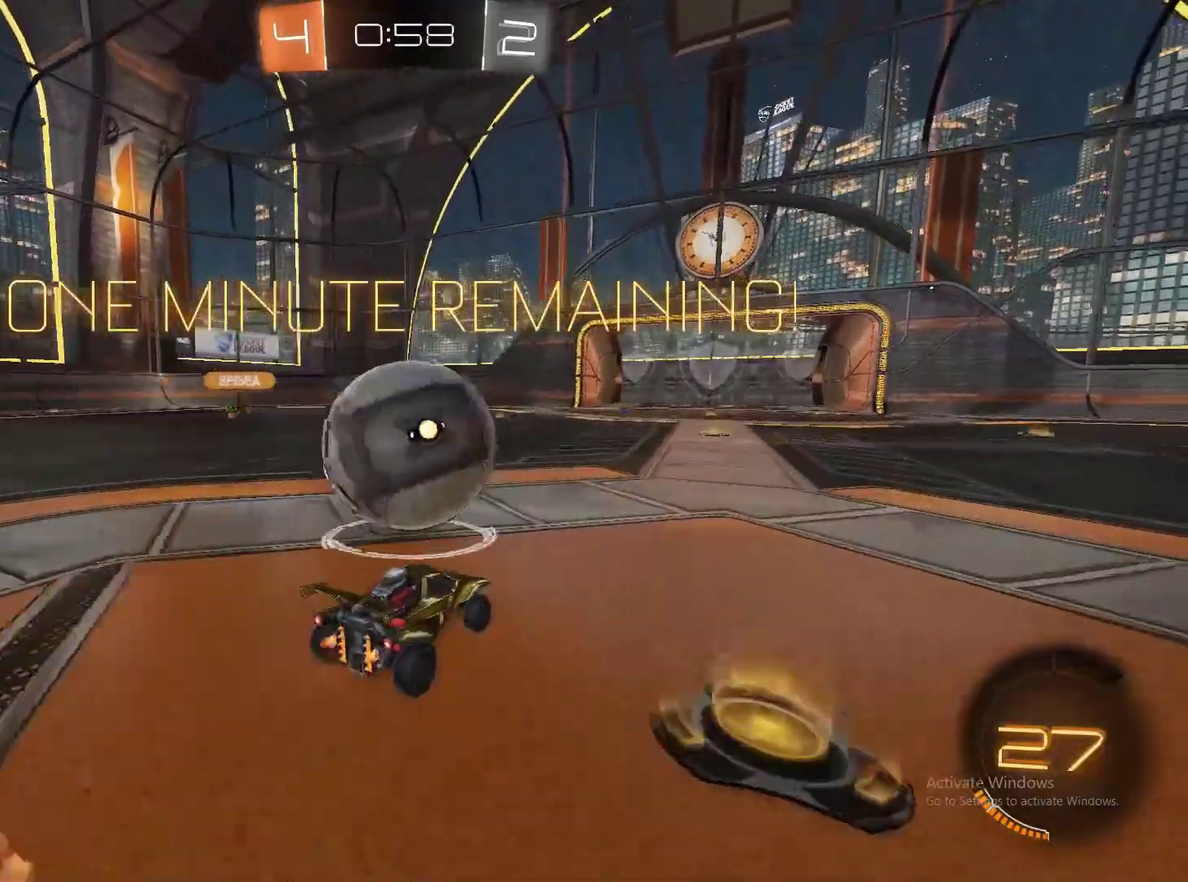
{"buttons": ["R2"], "left_stick": "center", "right_stick": "center", "events": [[100, "left_stick", "right"], [467, "left_stick", "center"]]}